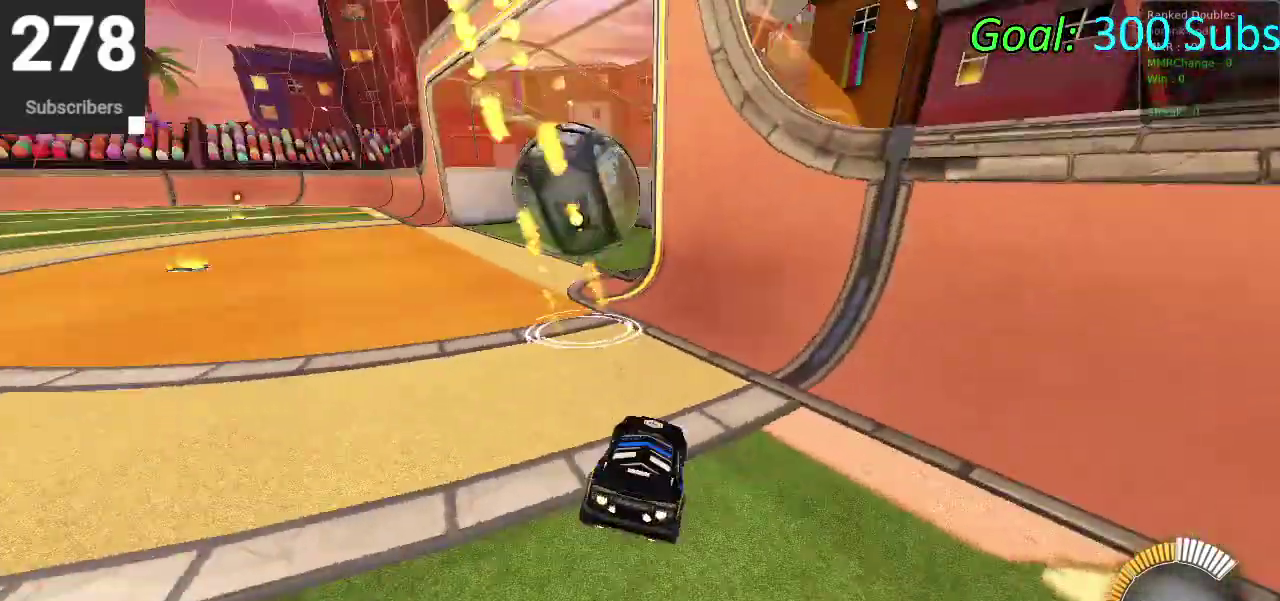
Gameplay with a controller (PlayStation layout); each line is a JSON object with the inputs held at the frame after it. "events" lists button and stick changes between this image and that frame as [ms after this image, input, new state], when the widget could be followed in between. Not read: L1 R1.
{"buttons": ["CIRCLE", "R2"], "left_stick": "center", "right_stick": "center", "events": [[100, "left_stick", "down-left"], [150, "left_stick", "down"], [283, "left_stick", "down-left"], [350, "left_stick", "center"]]}
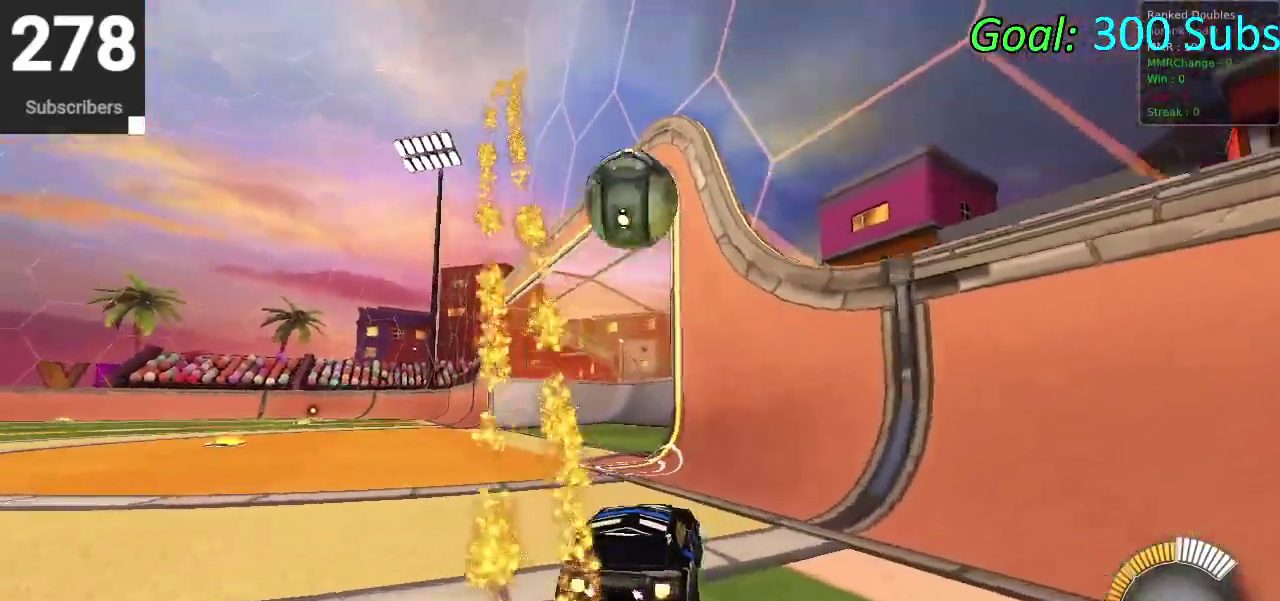
{"buttons": ["R2"], "left_stick": "left", "right_stick": "center", "events": [[67, "CIRCLE", "up"], [83, "left_stick", "left"], [117, "L2", "down"], [117, "R2", "up"], [150, "left_stick", "center"], [217, "left_stick", "left"], [267, "R2", "down"], [317, "L2", "up"]]}
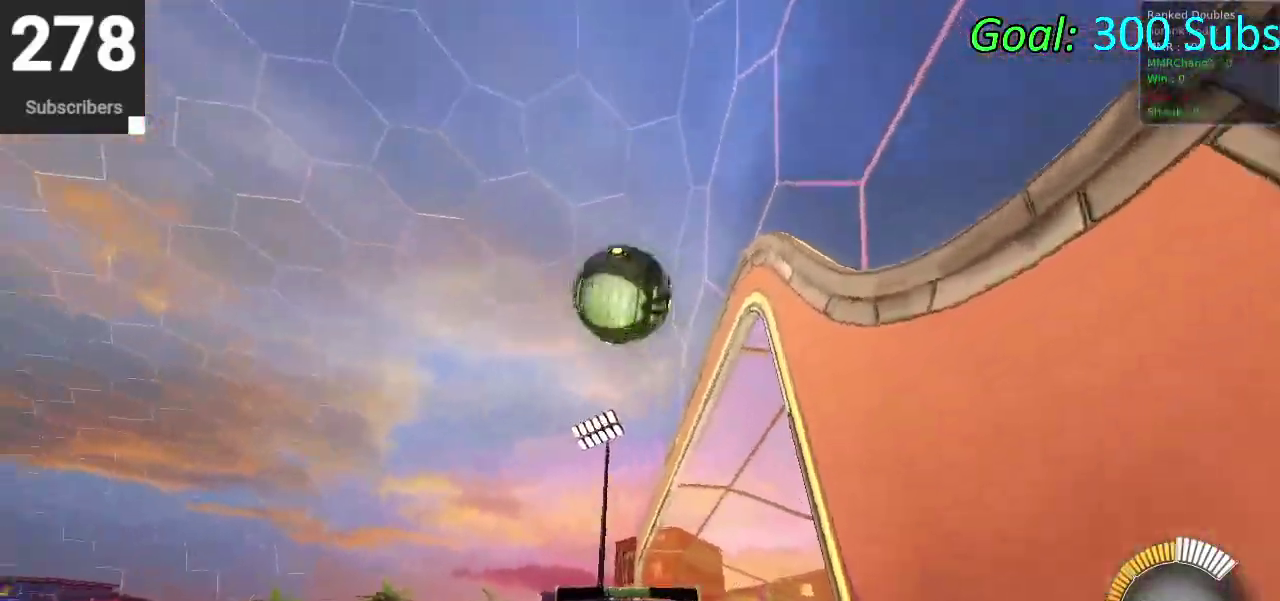
{"buttons": ["R2"], "left_stick": "center", "right_stick": "center", "events": [[67, "R2", "up"], [117, "R2", "down"], [133, "TRIANGLE", "down"], [217, "R2", "up"], [250, "TRIANGLE", "up"], [283, "L2", "down"], [283, "left_stick", "center"], [383, "R2", "down"], [450, "L2", "up"]]}
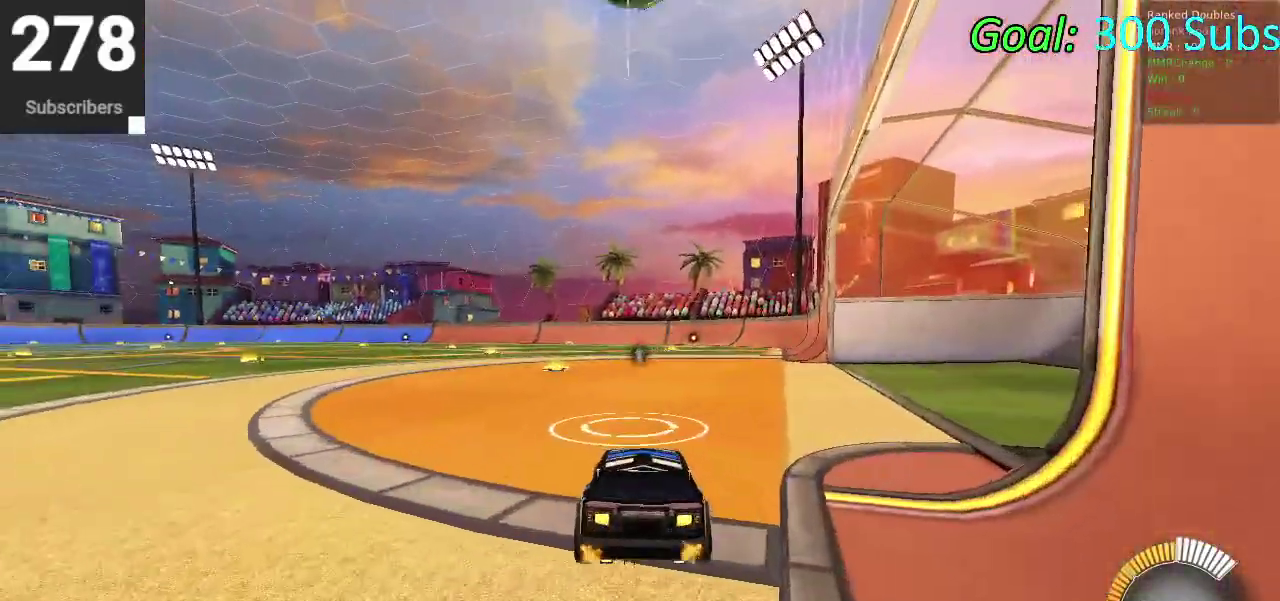
{"buttons": ["CIRCLE", "R2"], "left_stick": "up", "right_stick": "center", "events": [[50, "left_stick", "left"], [117, "left_stick", "center"], [150, "CIRCLE", "down"], [333, "left_stick", "up"], [383, "CROSS", "down"], [467, "CROSS", "up"]]}
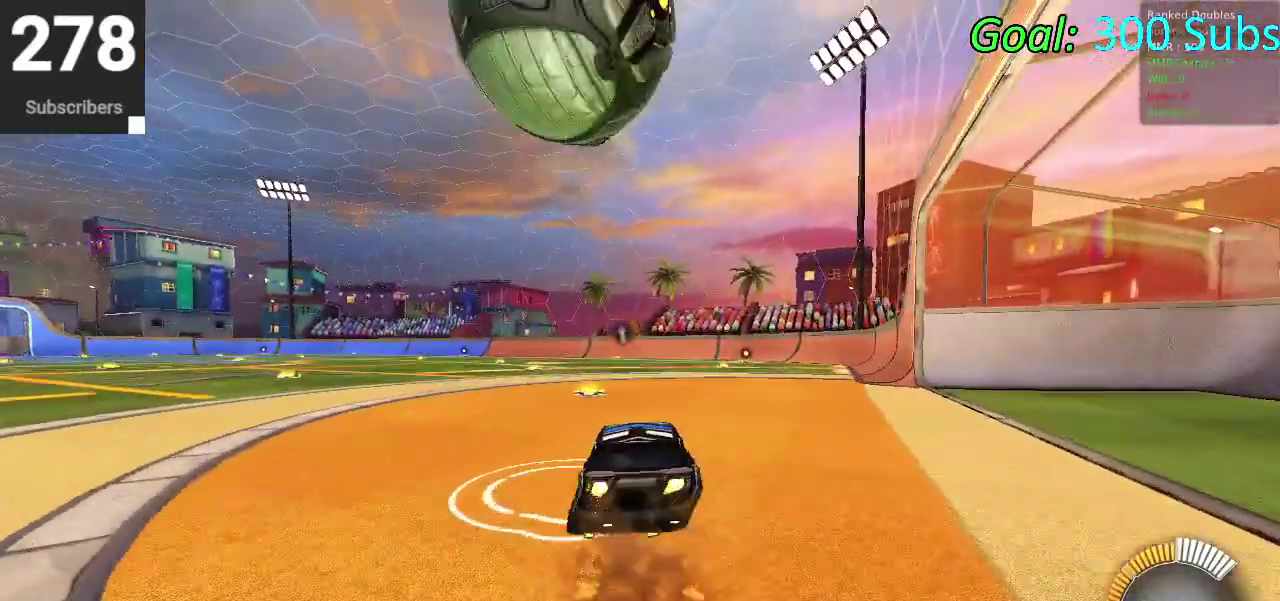
{"buttons": ["CIRCLE", "R2"], "left_stick": "down", "right_stick": "center", "events": [[33, "CROSS", "down"], [67, "left_stick", "down-right"], [117, "left_stick", "down"], [217, "CROSS", "up"]]}
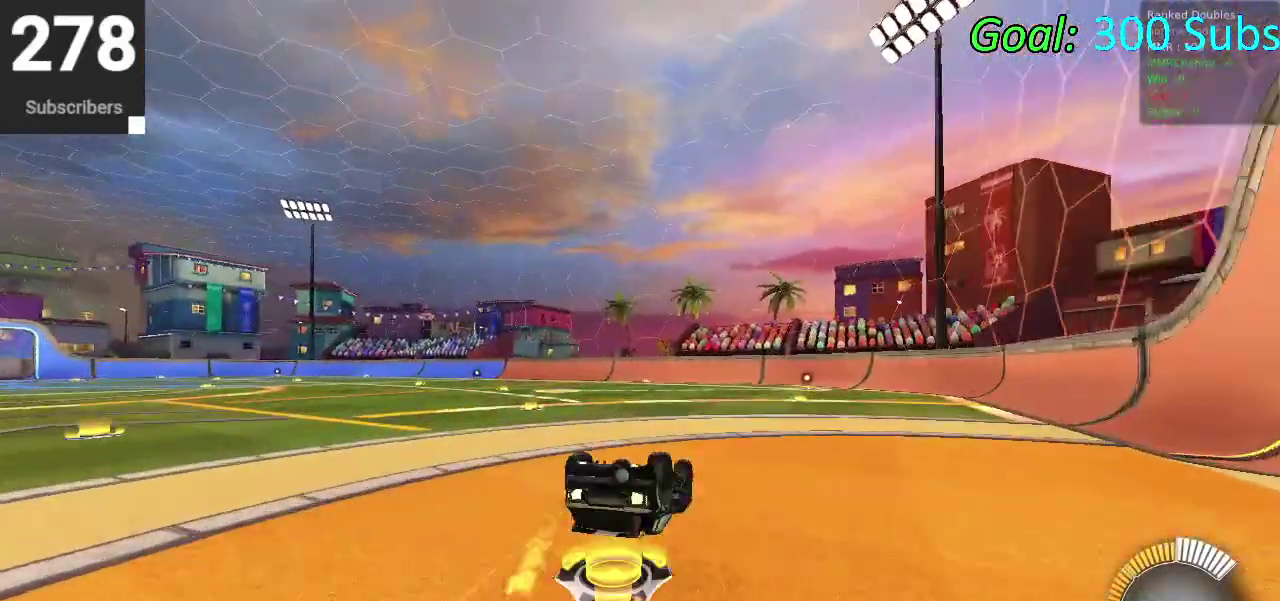
{"buttons": ["CIRCLE", "R2"], "left_stick": "down-left", "right_stick": "center", "events": [[283, "left_stick", "down-left"]]}
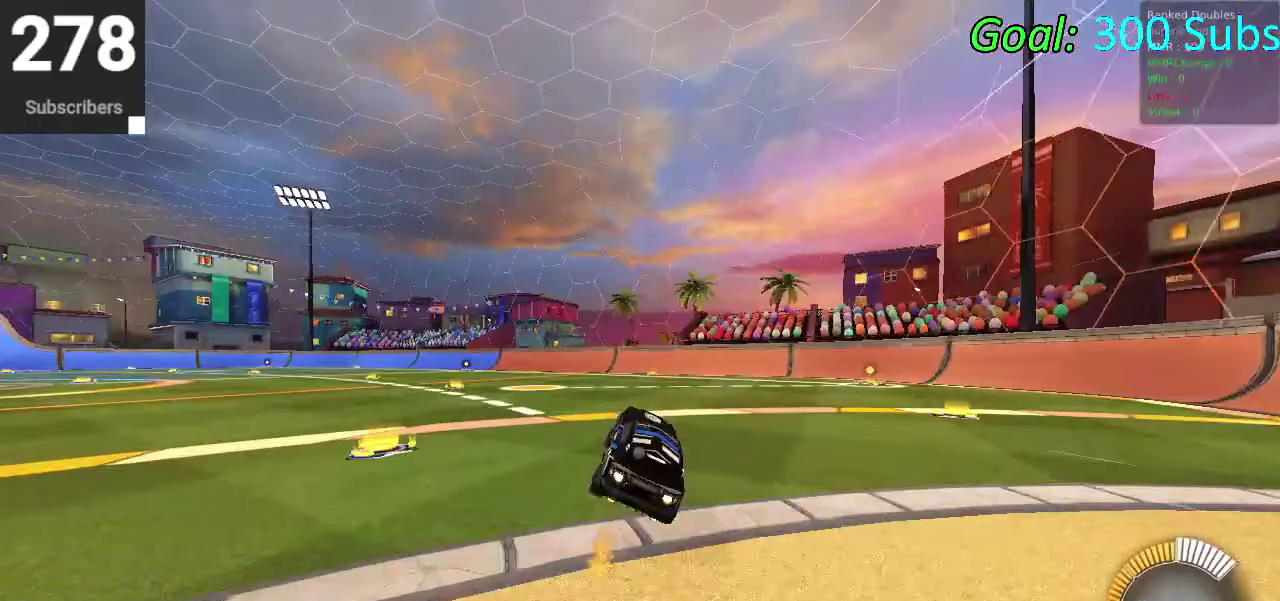
{"buttons": ["SQUARE", "R2"], "left_stick": "right", "right_stick": "center", "events": [[50, "left_stick", "left"], [200, "left_stick", "center"], [283, "CIRCLE", "up"], [417, "SQUARE", "down"], [417, "left_stick", "right"]]}
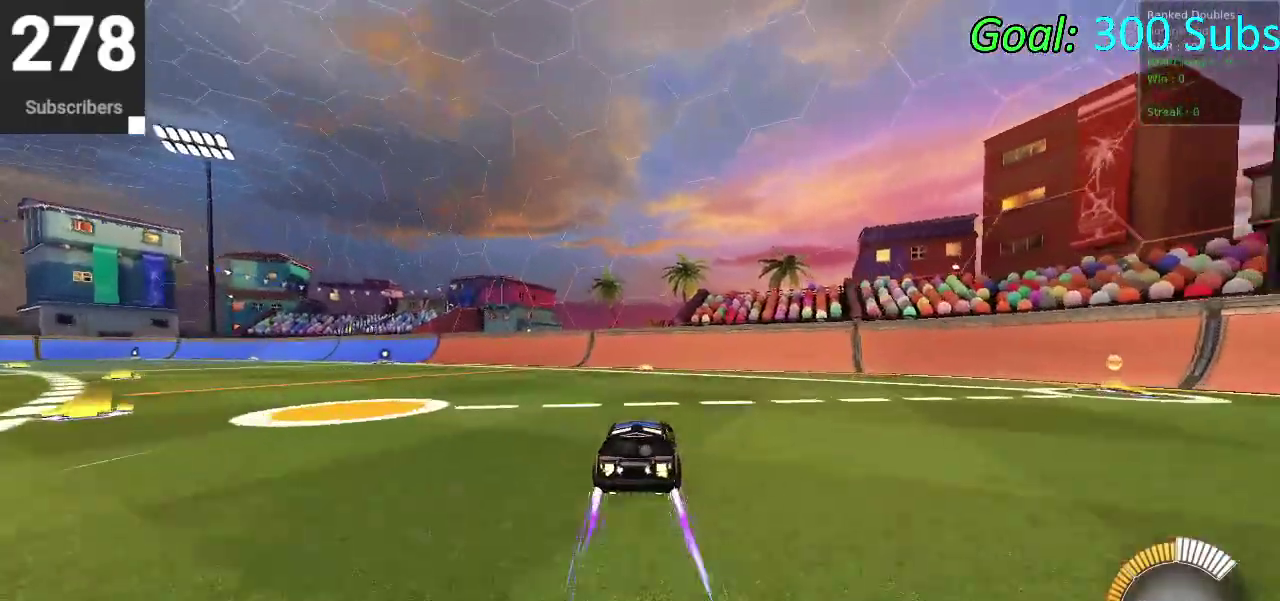
{"buttons": [], "left_stick": "left", "right_stick": "center", "events": [[117, "left_stick", "left"], [133, "L2", "down"], [133, "SQUARE", "up"], [183, "R2", "up"], [267, "R2", "down"], [300, "left_stick", "down-left"], [433, "L2", "up"], [433, "R2", "up"], [433, "left_stick", "left"]]}
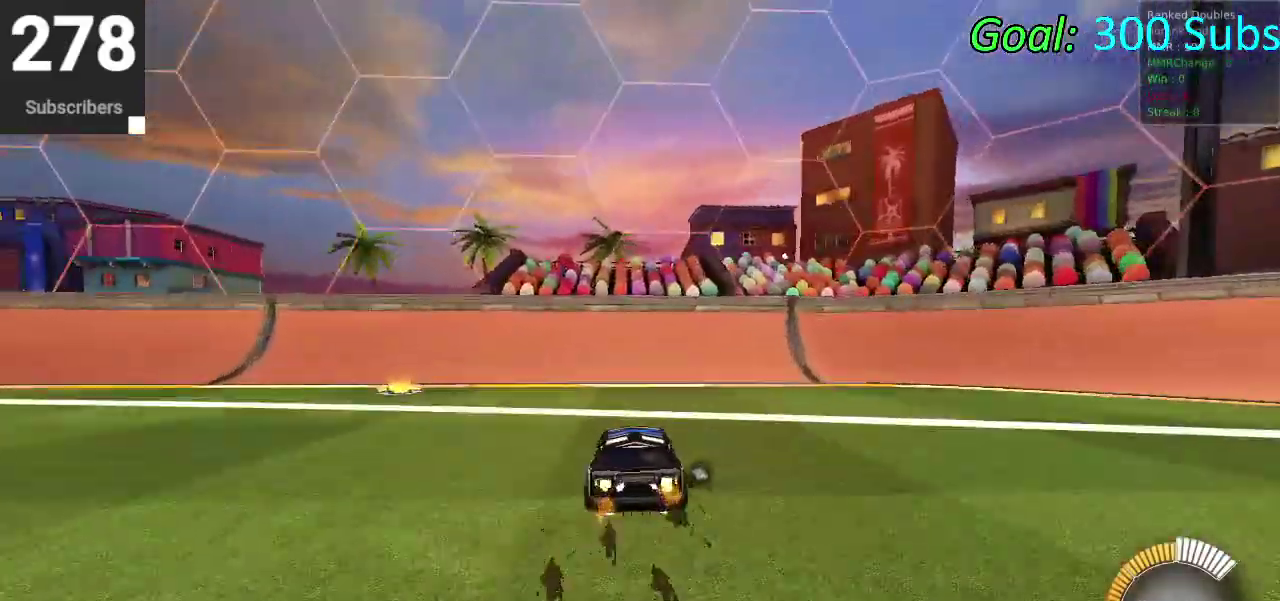
{"buttons": ["R2"], "left_stick": "center", "right_stick": "center", "events": [[33, "left_stick", "center"], [100, "TRIANGLE", "down"], [117, "DPAD_DOWN", "down"], [183, "TRIANGLE", "up"], [200, "DPAD_DOWN", "up"], [450, "R2", "down"]]}
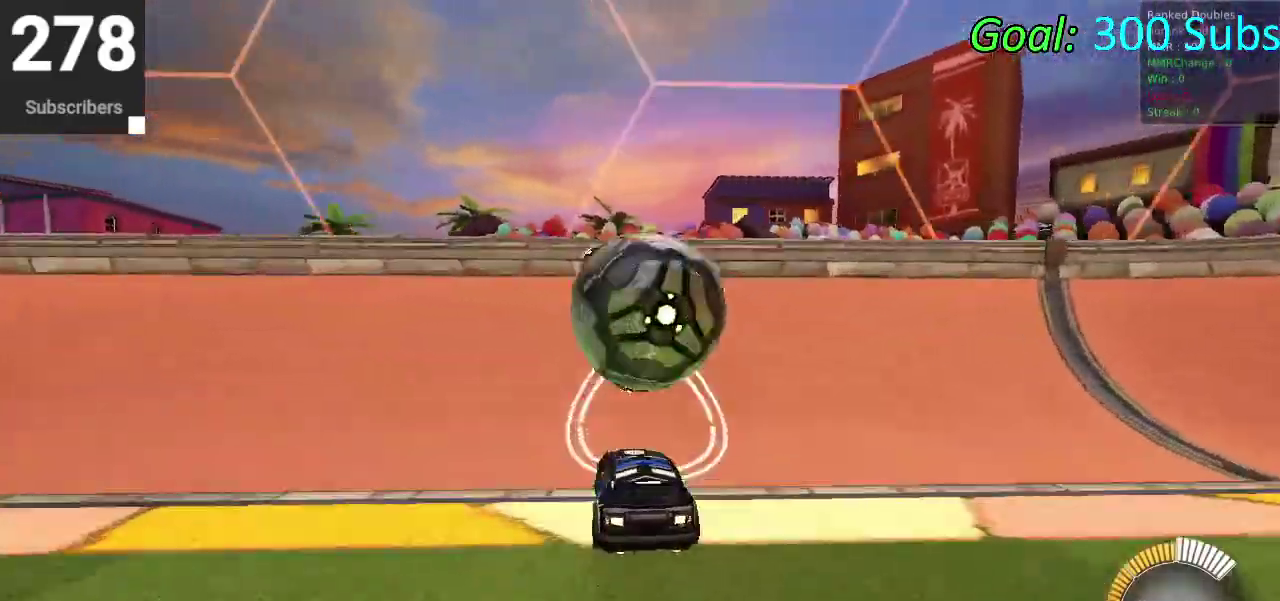
{"buttons": [], "left_stick": "center", "right_stick": "center", "events": [[83, "CIRCLE", "down"], [267, "L2", "down"], [300, "CIRCLE", "up"], [317, "R2", "up"], [317, "left_stick", "right"], [350, "CROSS", "down"], [400, "L2", "up"], [433, "left_stick", "down"], [467, "CROSS", "up"], [500, "left_stick", "center"]]}
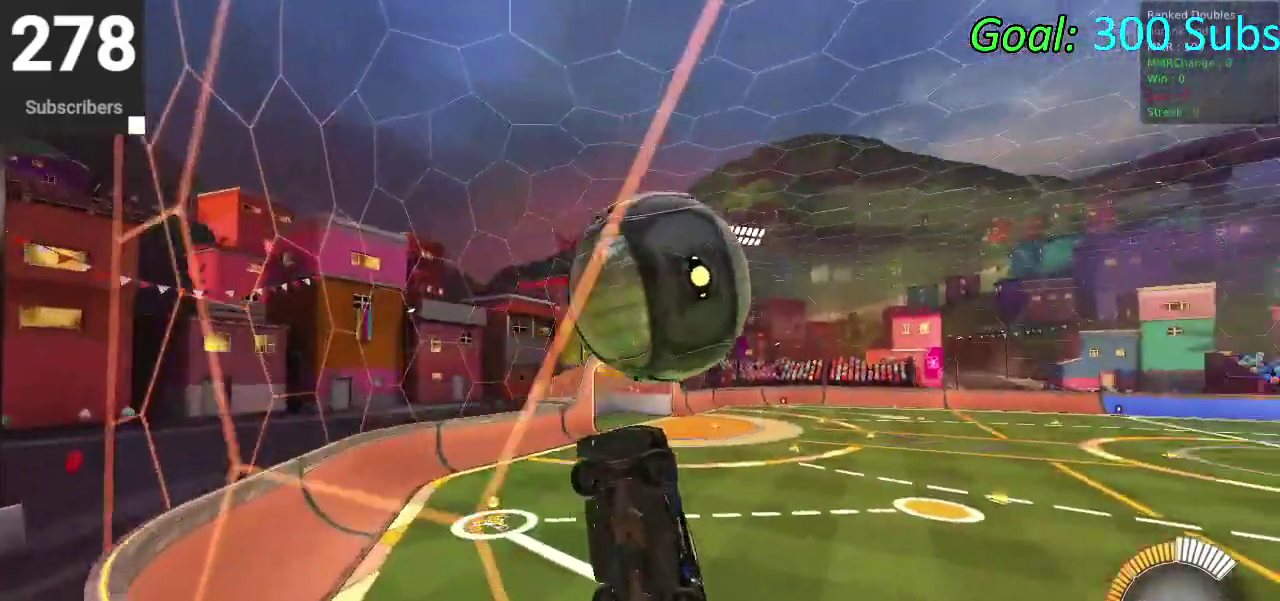
{"buttons": ["CIRCLE"], "left_stick": "up-right", "right_stick": "center", "events": [[17, "left_stick", "up-right"], [100, "CIRCLE", "down"], [117, "left_stick", "center"], [183, "left_stick", "down"], [217, "CIRCLE", "up"], [400, "left_stick", "right"], [433, "CIRCLE", "down"], [450, "left_stick", "up-right"]]}
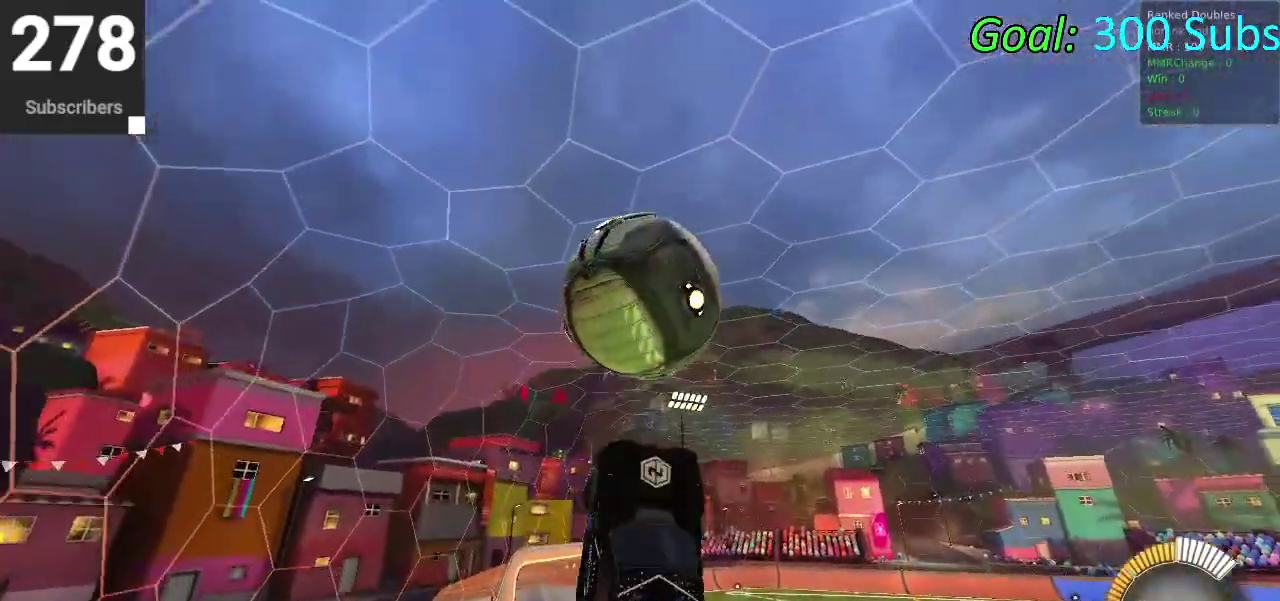
{"buttons": ["CIRCLE"], "left_stick": "down", "right_stick": "center"}
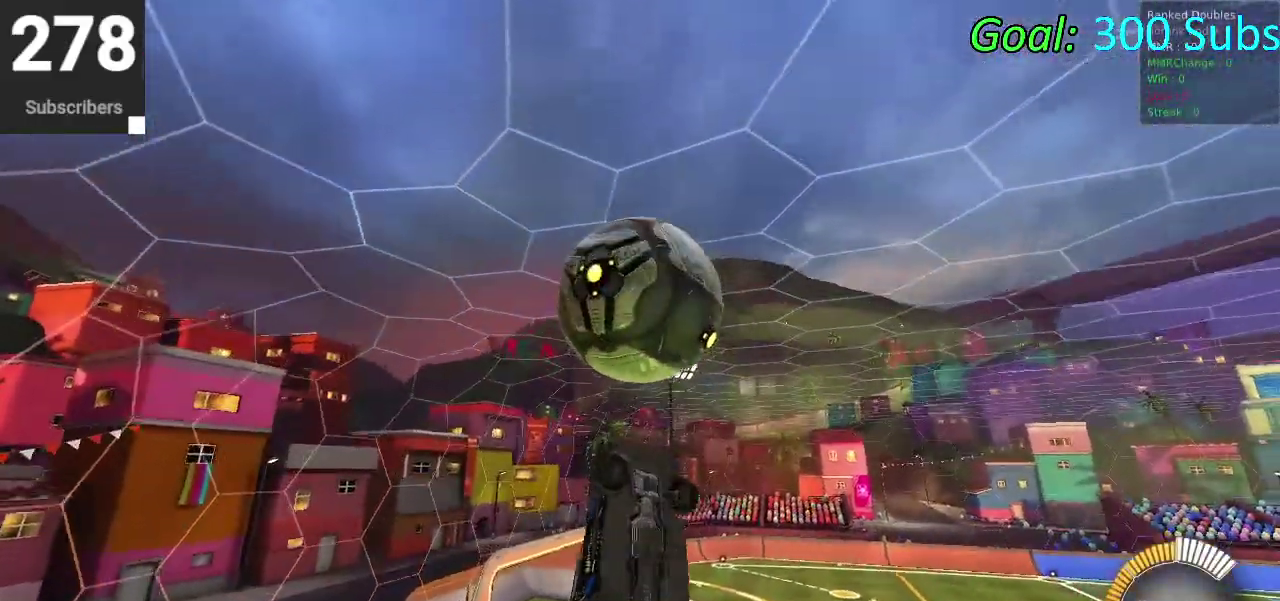
{"buttons": [], "left_stick": "up", "right_stick": "center", "events": [[367, "left_stick", "center"], [467, "CIRCLE", "up"], [483, "left_stick", "up"]]}
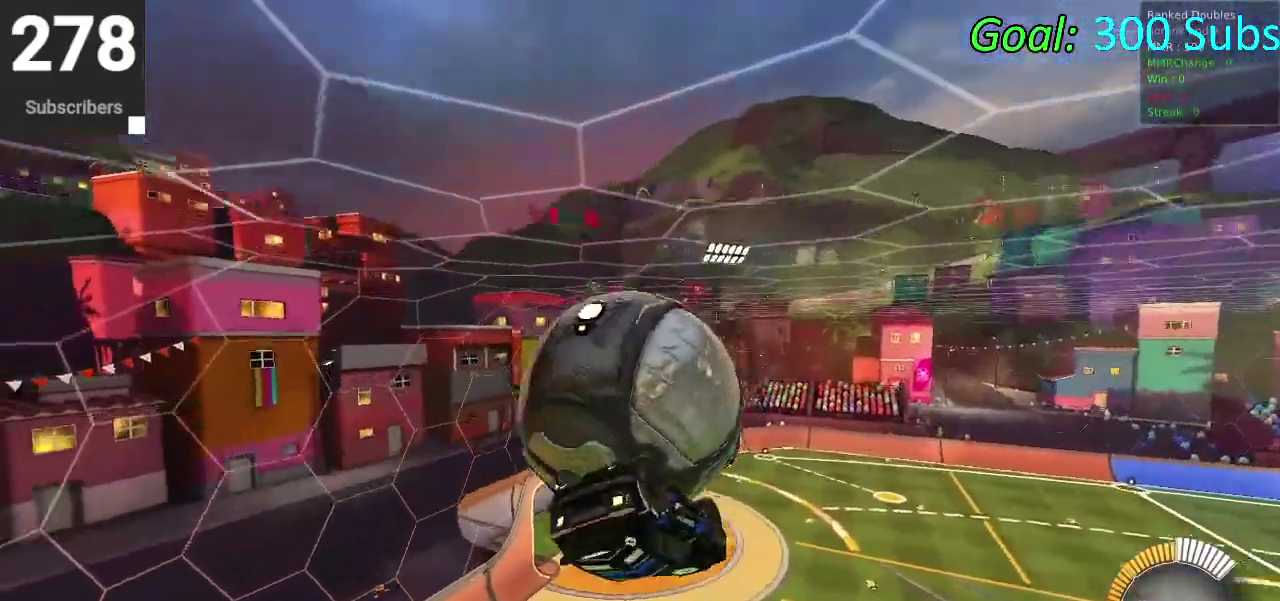
{"buttons": ["CIRCLE"], "left_stick": "down", "right_stick": "center", "events": [[183, "left_stick", "up-left"], [317, "left_stick", "center"], [400, "left_stick", "down"], [500, "CIRCLE", "down"]]}
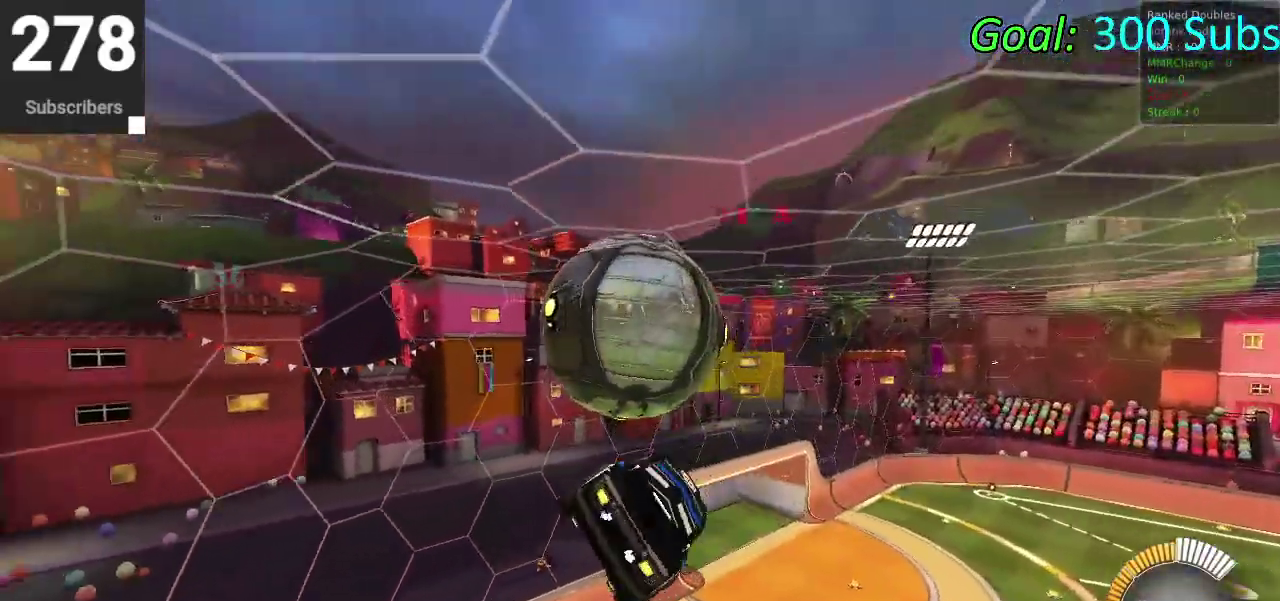
{"buttons": [], "left_stick": "down", "right_stick": "center", "events": [[83, "CIRCLE", "up"], [117, "left_stick", "up"], [283, "CIRCLE", "down"], [283, "CROSS", "down"], [333, "left_stick", "down"], [417, "CROSS", "up"], [433, "CIRCLE", "up"]]}
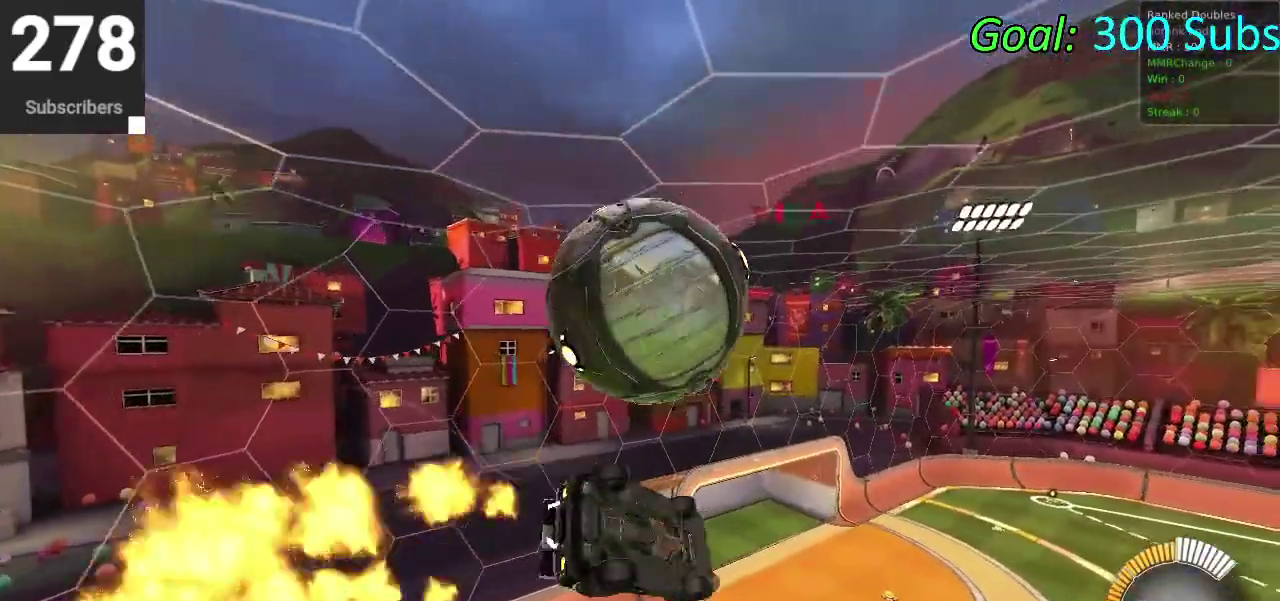
{"buttons": [], "left_stick": "down", "right_stick": "center", "events": [[167, "left_stick", "down-right"], [267, "left_stick", "center"], [350, "left_stick", "down"]]}
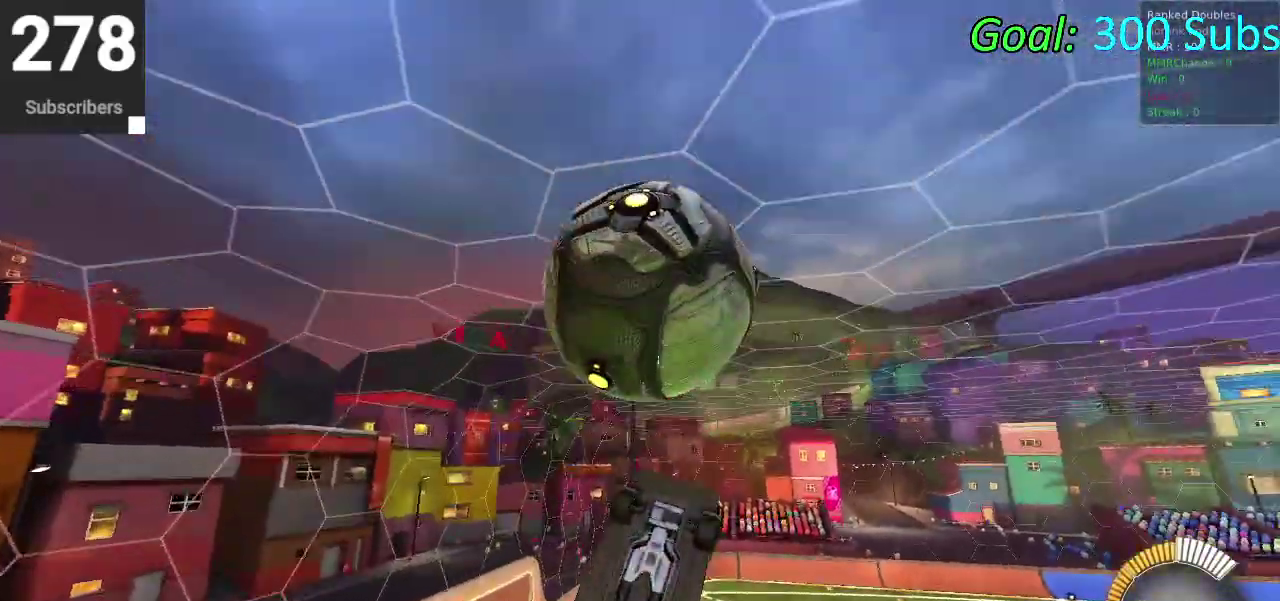
{"buttons": [], "left_stick": "center", "right_stick": "center", "events": [[117, "CIRCLE", "down"], [117, "left_stick", "up-right"], [167, "left_stick", "right"], [317, "left_stick", "up-right"], [383, "CIRCLE", "up"], [400, "left_stick", "down-left"], [467, "left_stick", "center"]]}
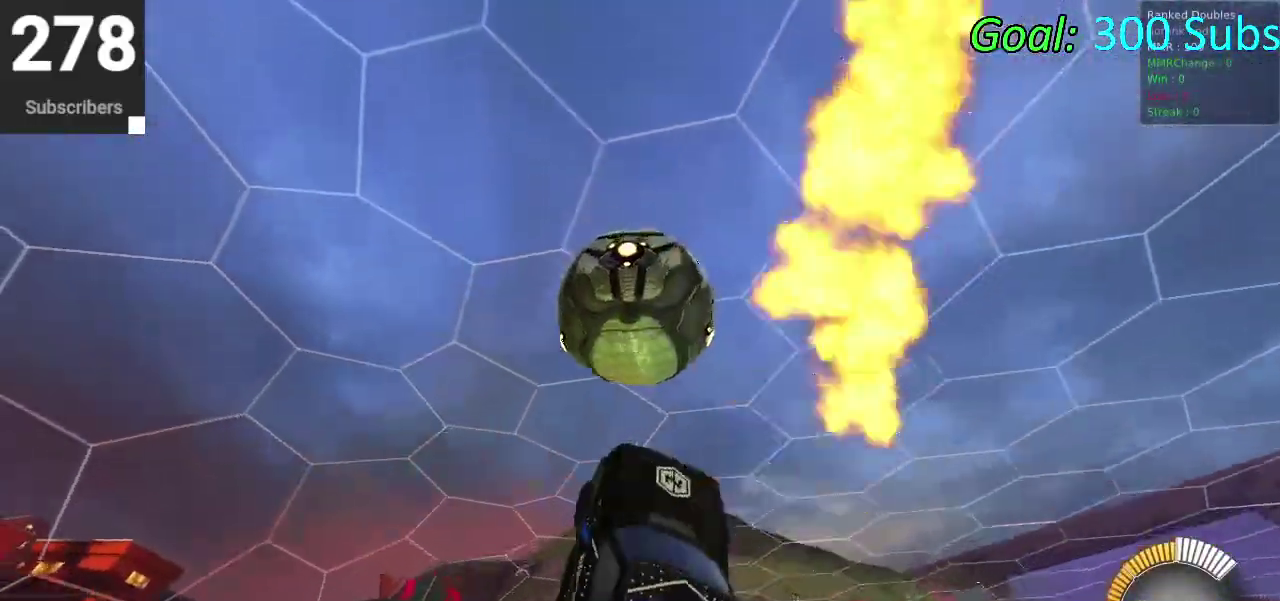
{"buttons": ["CIRCLE"], "left_stick": "up", "right_stick": "center", "events": [[17, "CIRCLE", "down"], [17, "left_stick", "up-right"], [100, "CIRCLE", "up"], [167, "left_stick", "down-right"], [183, "CIRCLE", "down"], [233, "left_stick", "down"], [333, "CIRCLE", "up"], [383, "left_stick", "up"], [417, "CIRCLE", "down"]]}
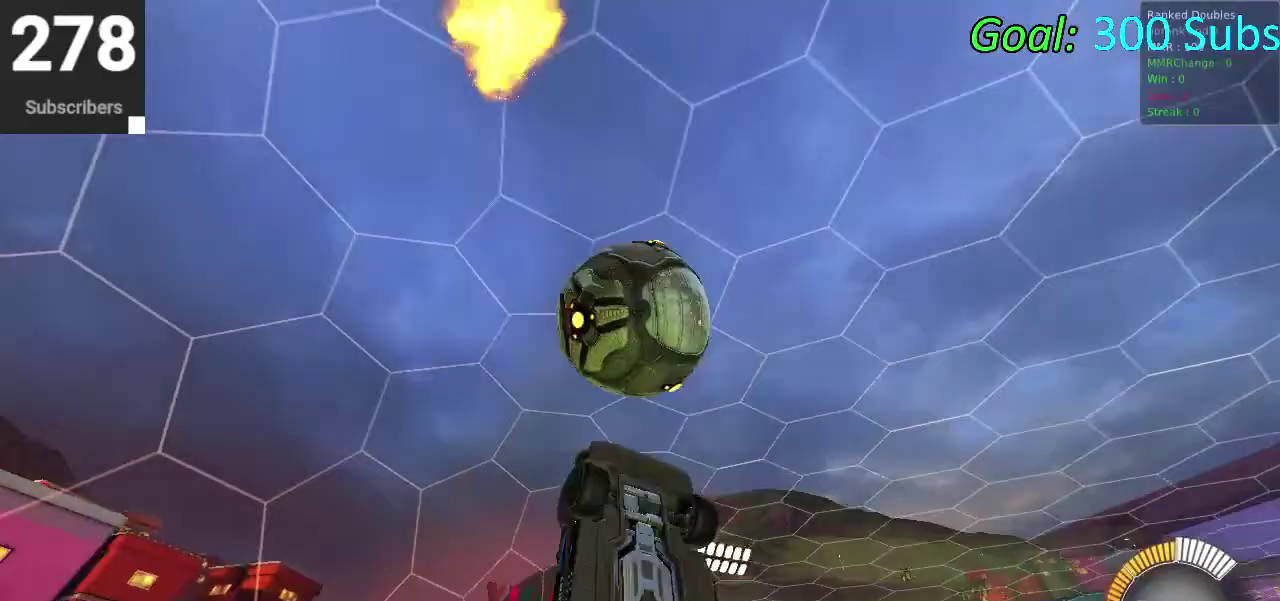
{"buttons": ["CIRCLE", "R2"], "left_stick": "down", "right_stick": "center"}
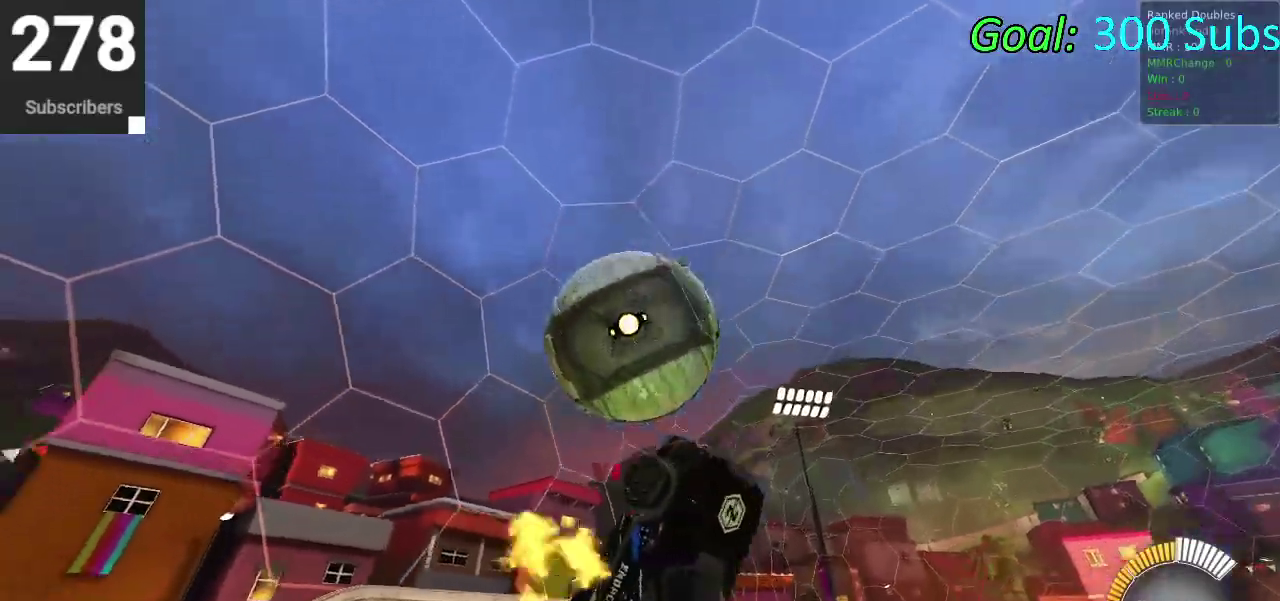
{"buttons": ["CROSS", "R2"], "left_stick": "down", "right_stick": "center", "events": [[17, "CIRCLE", "up"], [67, "R2", "up"], [333, "CROSS", "down"], [333, "R2", "down"]]}
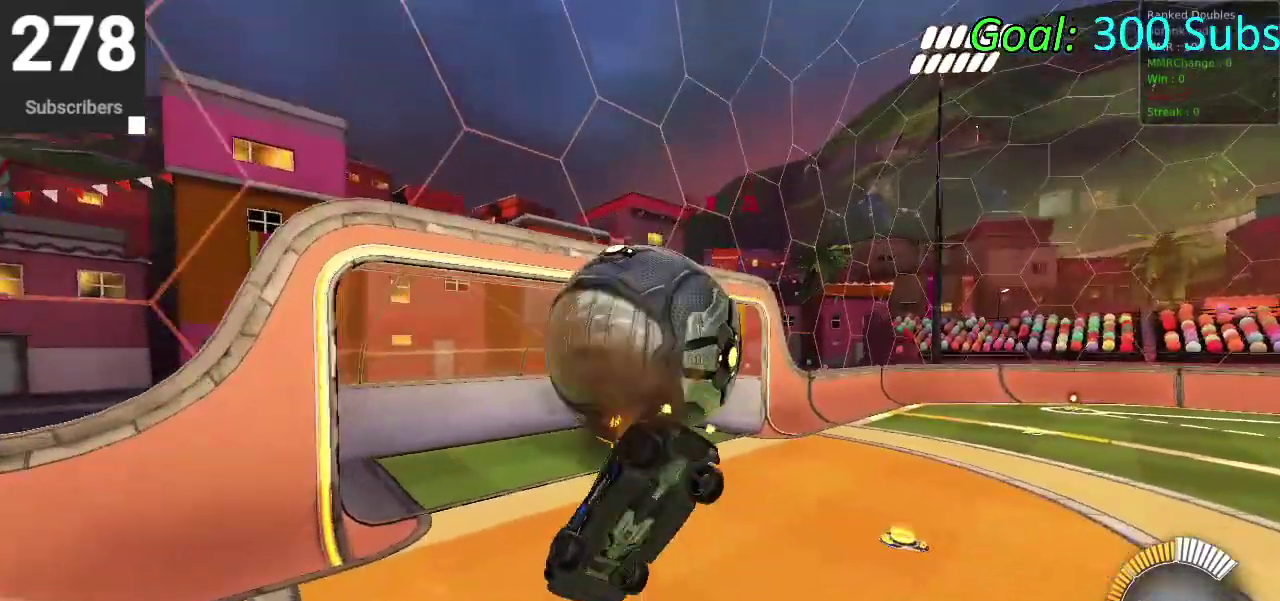
{"buttons": [], "left_stick": "up", "right_stick": "center", "events": [[83, "CROSS", "up"], [83, "R2", "up"], [117, "left_stick", "right"], [200, "left_stick", "up"]]}
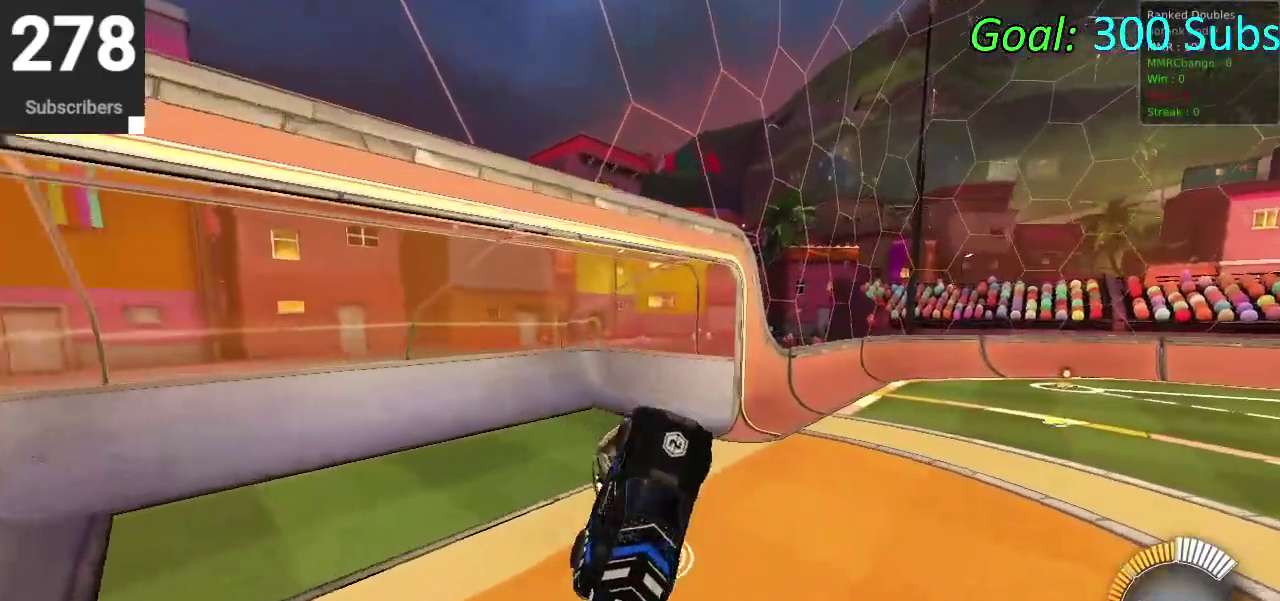
{"buttons": ["R2", "L3"], "left_stick": "center", "right_stick": "center", "events": [[17, "R2", "down"], [83, "left_stick", "up-left"], [267, "left_stick", "center"], [450, "L3", "down"]]}
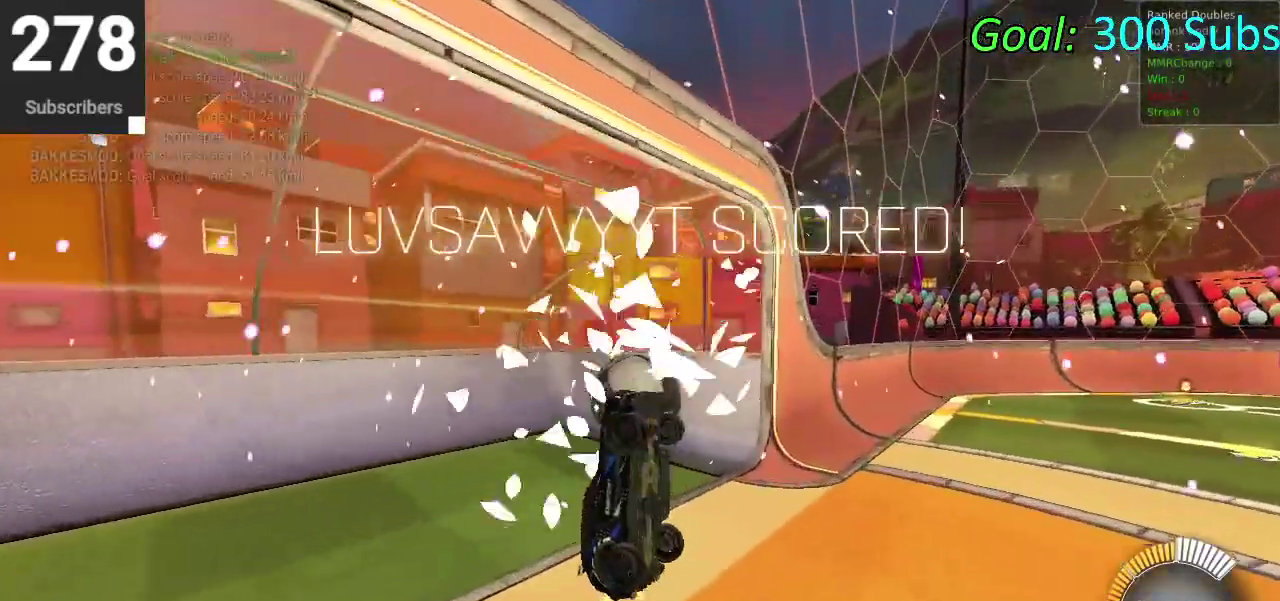
{"buttons": ["CIRCLE", "R2"], "left_stick": "center", "right_stick": "center", "events": [[17, "CIRCLE", "down"], [17, "L3", "up"], [183, "DPAD_LEFT", "down"], [233, "DPAD_LEFT", "up"]]}
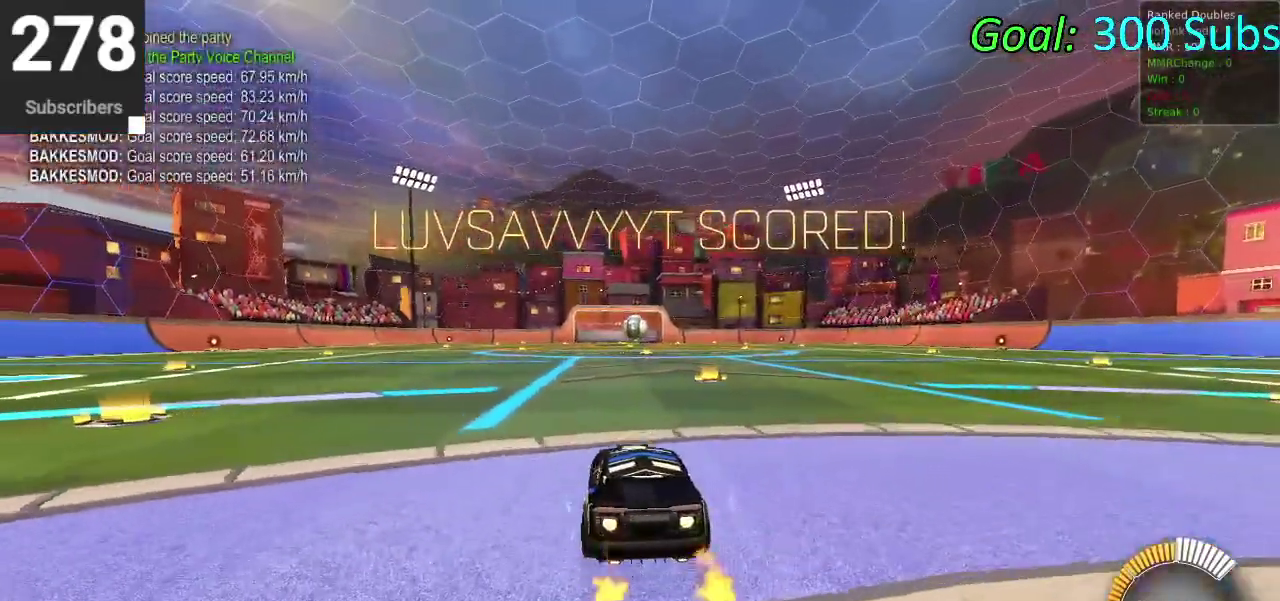
{"buttons": ["R2"], "left_stick": "center", "right_stick": "center", "events": [[150, "left_stick", "up-right"], [183, "CIRCLE", "up"], [217, "R2", "up"], [217, "left_stick", "center"], [250, "L2", "down"], [417, "R2", "down"], [433, "L2", "up"]]}
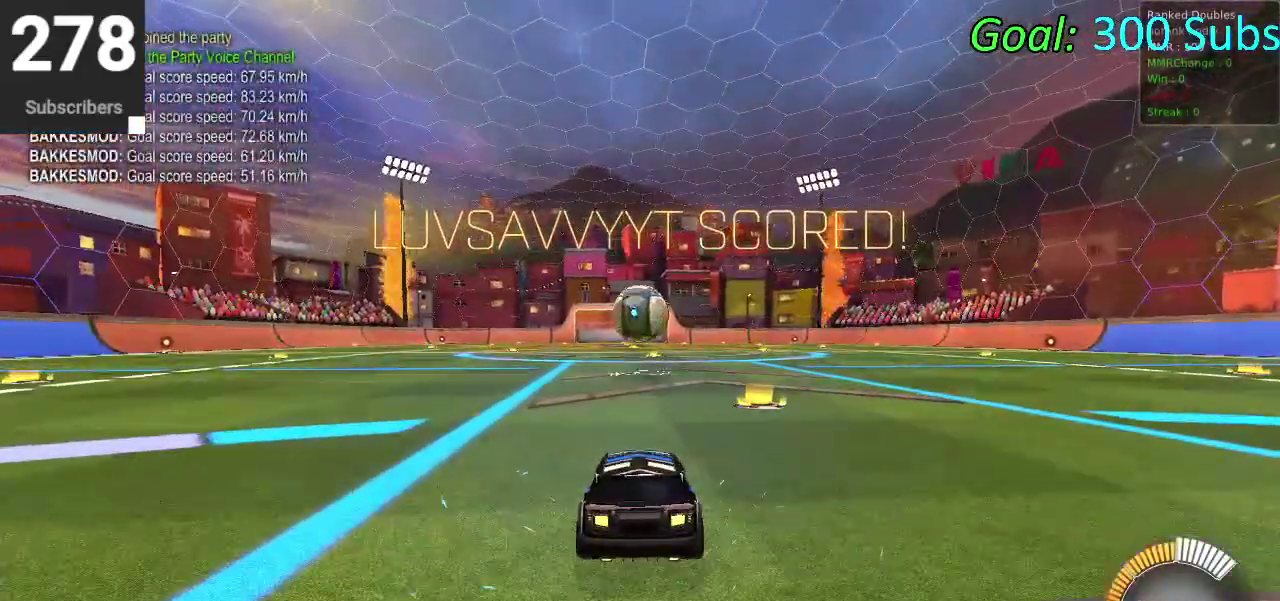
{"buttons": ["R2"], "left_stick": "center", "right_stick": "center", "events": [[133, "R2", "up"], [167, "L2", "down"], [217, "R2", "down"], [483, "L2", "up"]]}
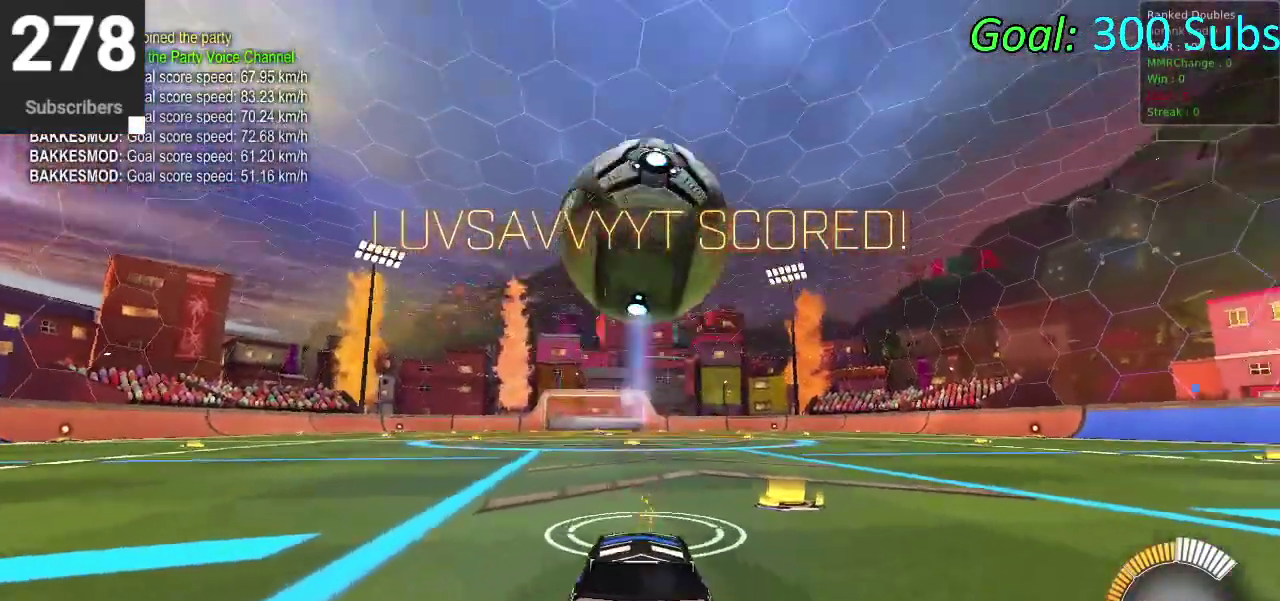
{"buttons": ["CROSS"], "left_stick": "down", "right_stick": "center", "events": [[183, "CROSS", "down"], [200, "R2", "up"], [250, "CROSS", "up"], [300, "CROSS", "down"], [333, "left_stick", "down"]]}
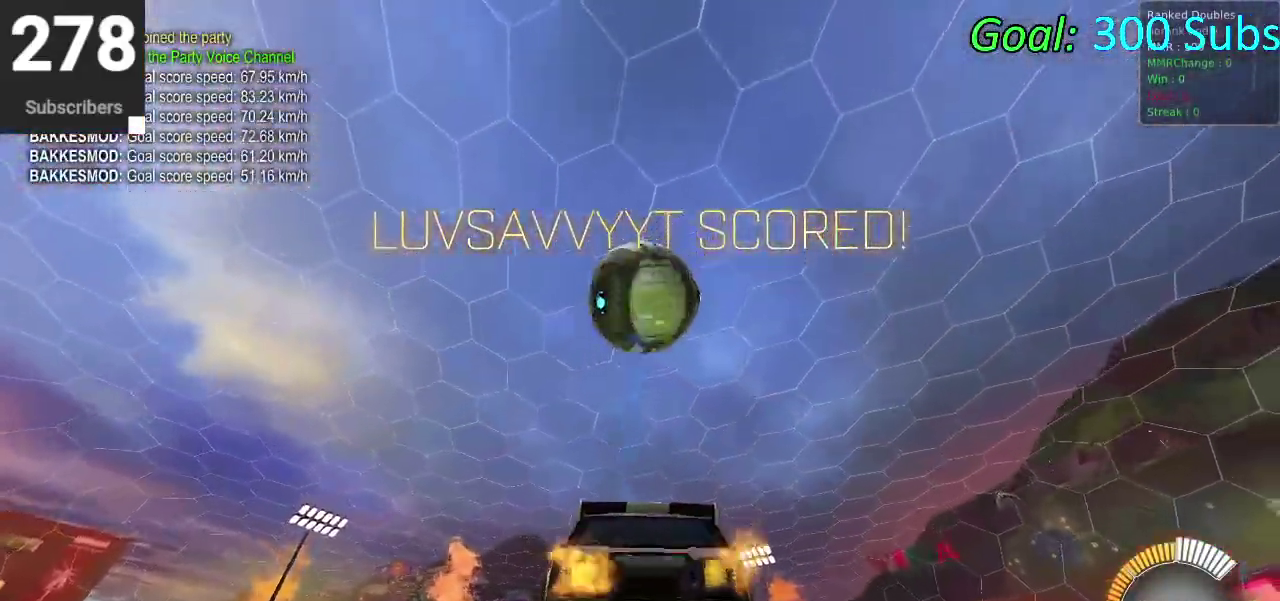
{"buttons": ["CIRCLE"], "left_stick": "center", "right_stick": "center", "events": [[67, "left_stick", "down-right"], [100, "CIRCLE", "down"], [117, "CROSS", "up"], [167, "left_stick", "right"], [283, "left_stick", "up-left"], [483, "left_stick", "center"]]}
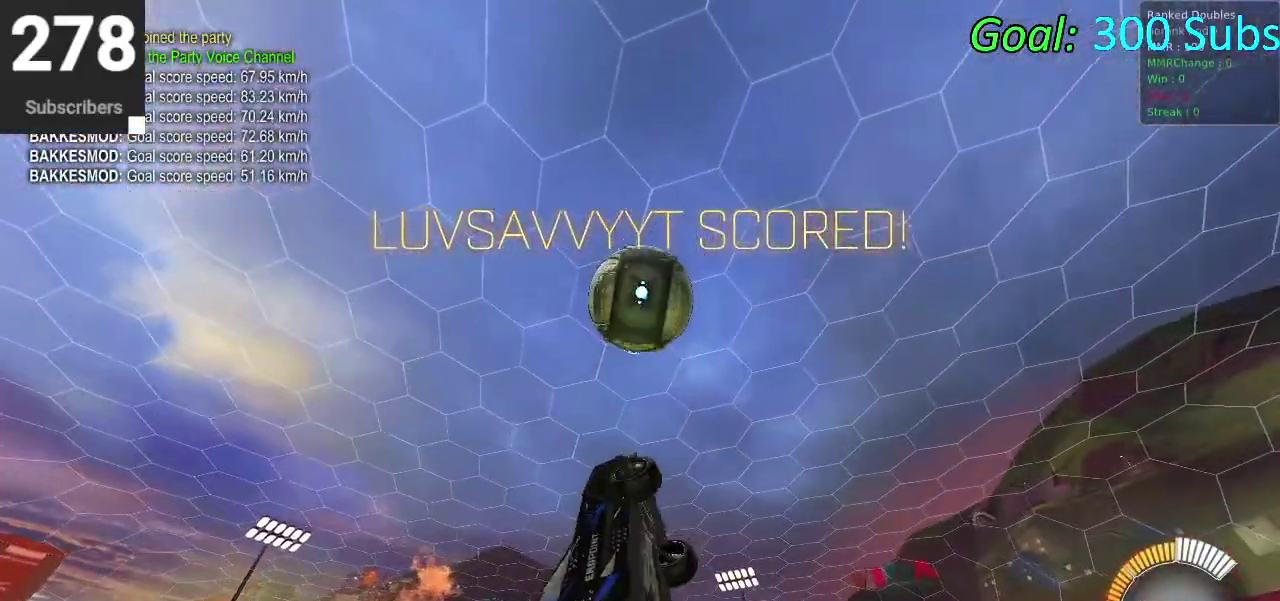
{"buttons": ["CIRCLE"], "left_stick": "right", "right_stick": "center", "events": [[83, "left_stick", "down-right"], [167, "left_stick", "center"], [300, "left_stick", "down"], [333, "CIRCLE", "up"], [417, "CIRCLE", "down"], [450, "left_stick", "right"]]}
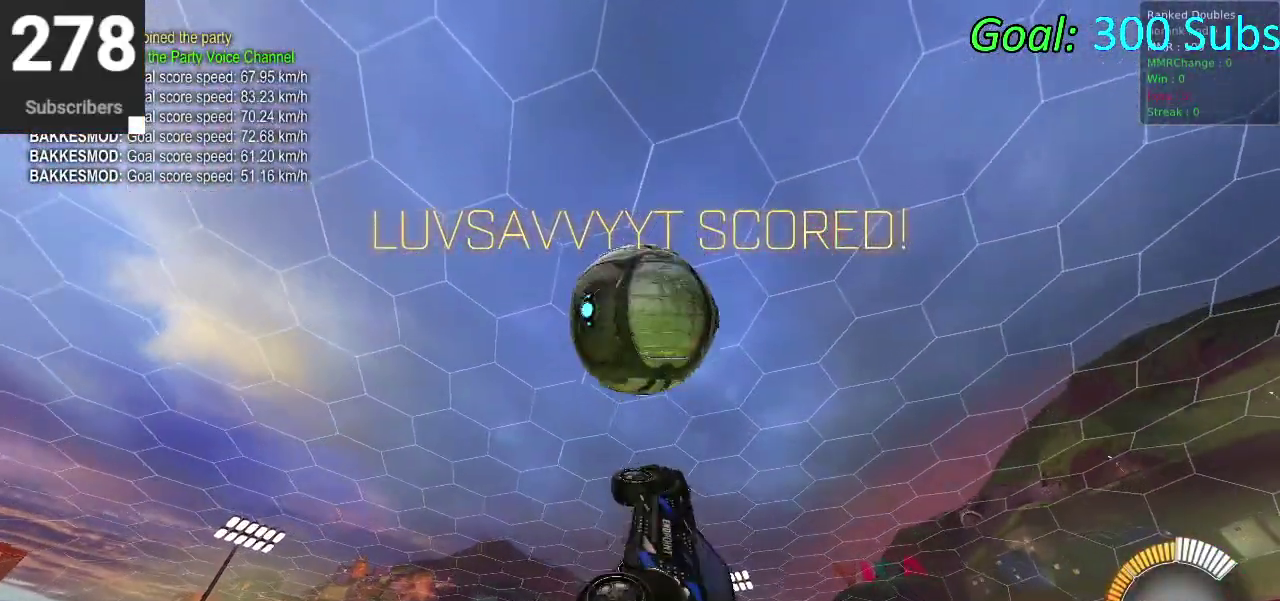
{"buttons": [], "left_stick": "down", "right_stick": "center", "events": [[33, "left_stick", "up-right"], [117, "left_stick", "up"], [233, "left_stick", "center"], [283, "left_stick", "down"], [333, "CIRCLE", "up"]]}